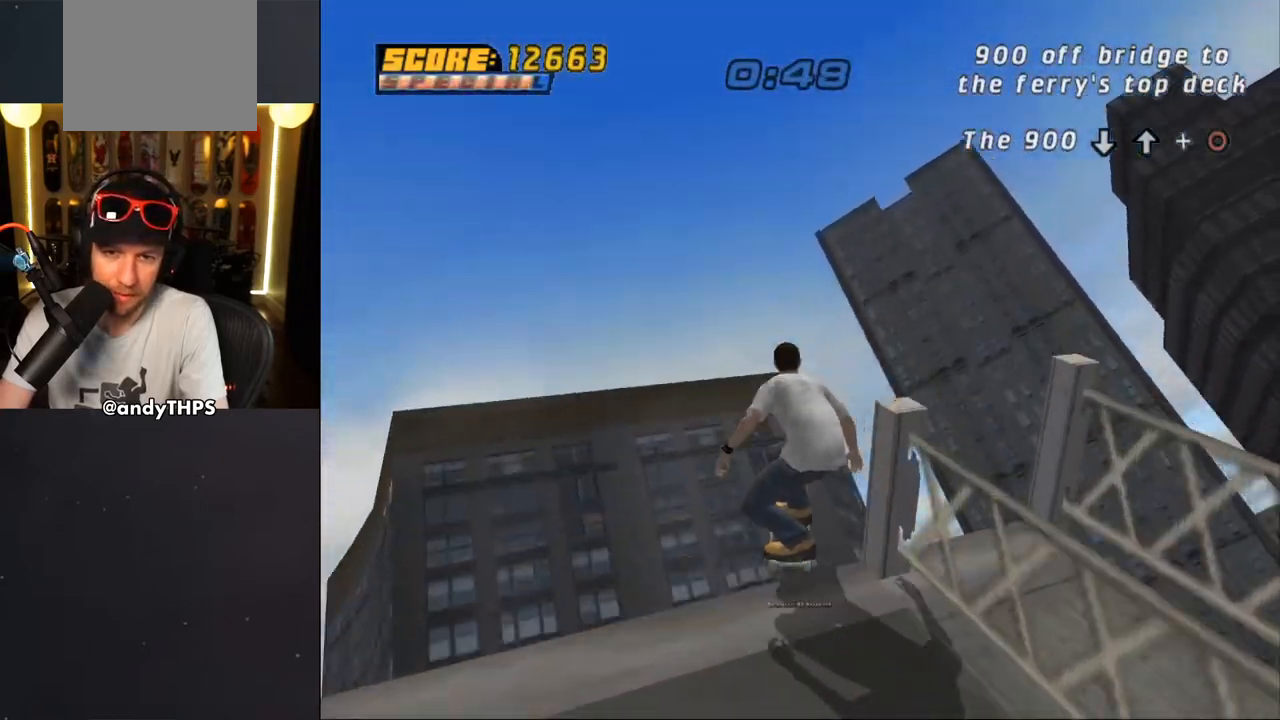
Gameplay with a controller (PlayStation layout); each line is a JSON object with the inputs held at the frame after it. "events" lists button and stick changes between this image and that frame as [ms after this image, input, new state], when the widget could be followed in between. Not read: L1 START.
{"buttons": ["CIRCLE", "DPAD_UP"], "left_stick": "center", "right_stick": "center", "events": [[100, "DPAD_DOWN", "down"], [133, "DPAD_LEFT", "down"], [150, "DPAD_DOWN", "up"], [150, "DPAD_LEFT", "up"], [217, "DPAD_UP", "down"], [267, "CIRCLE", "down"]]}
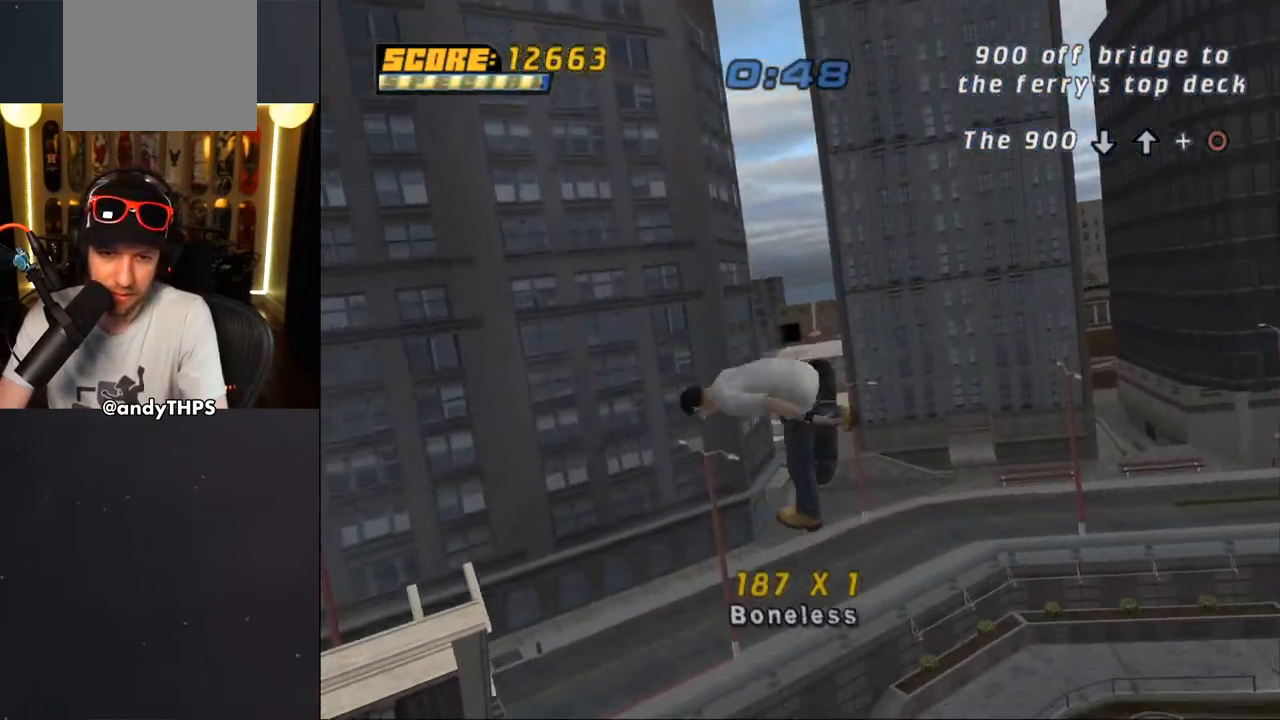
{"buttons": ["CIRCLE", "DPAD_RIGHT"], "left_stick": "center", "right_stick": "center", "events": [[183, "DPAD_UP", "up"], [500, "DPAD_RIGHT", "down"]]}
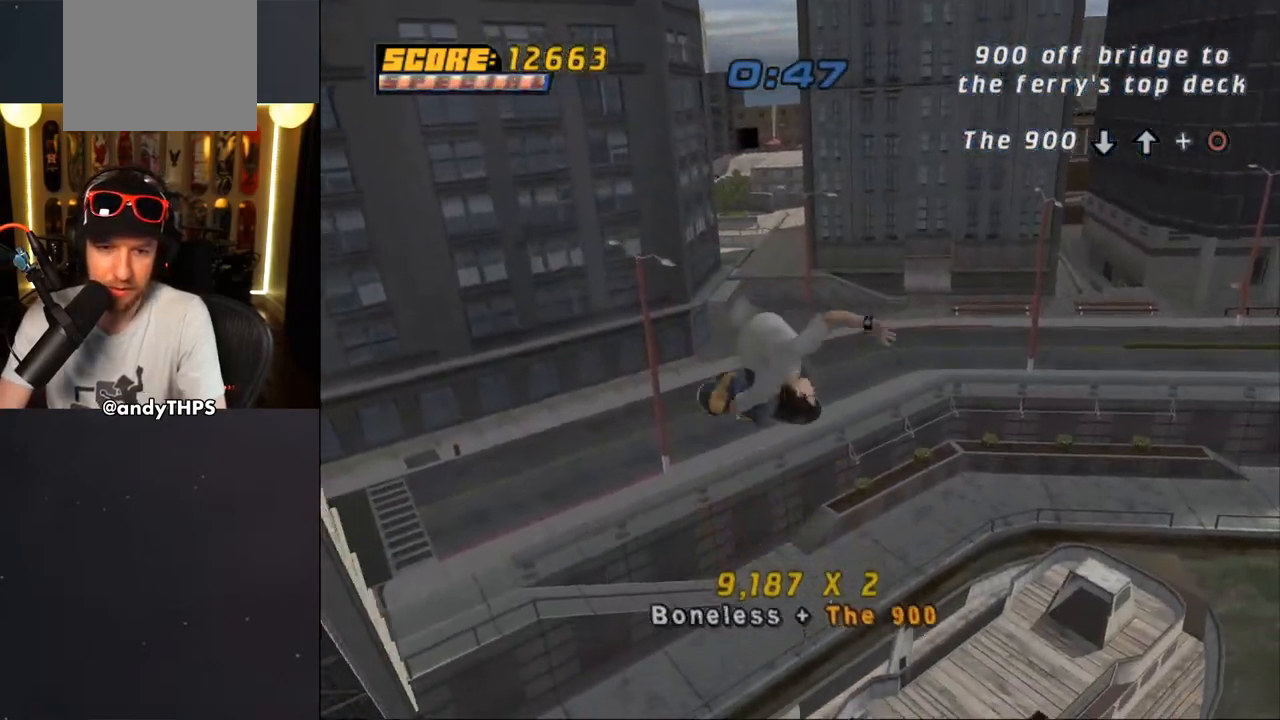
{"buttons": ["DPAD_UP"], "left_stick": "center", "right_stick": "center", "events": [[50, "CIRCLE", "up"], [83, "DPAD_RIGHT", "up"], [217, "DPAD_UP", "down"]]}
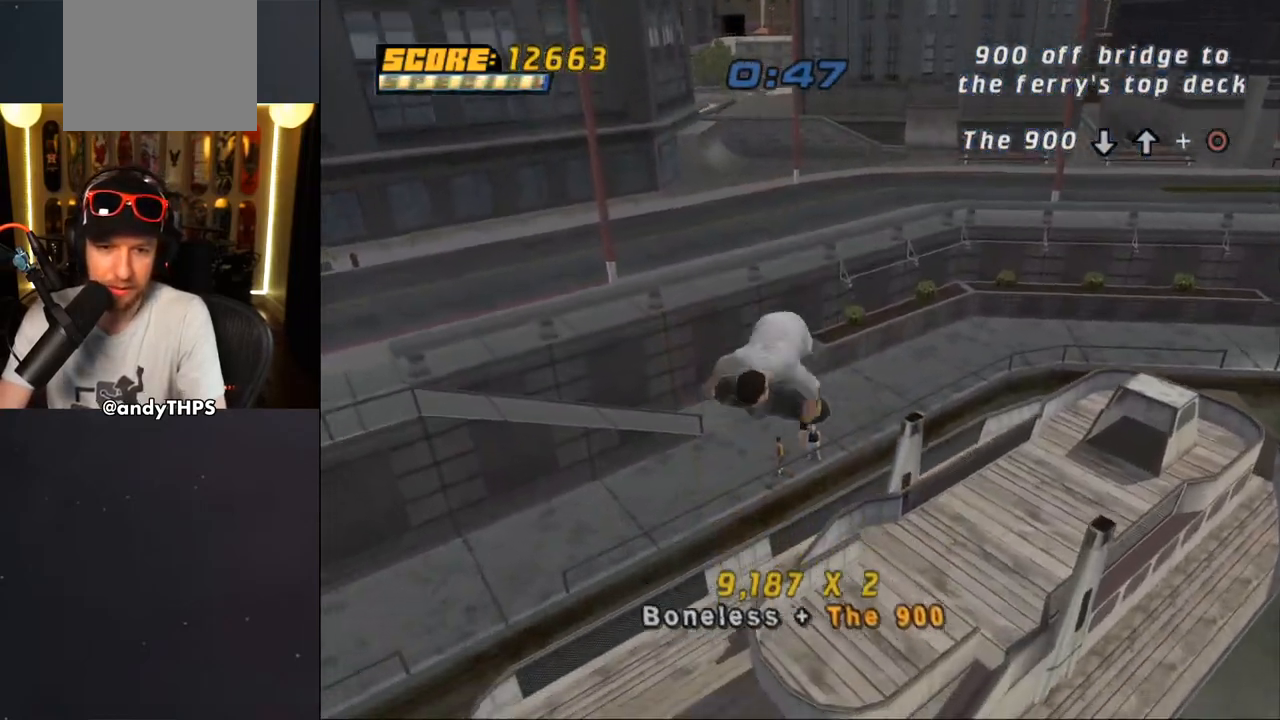
{"buttons": ["TRIANGLE", "R1"], "left_stick": "center", "right_stick": "center", "events": [[333, "TRIANGLE", "down"], [417, "R1", "down"], [483, "DPAD_UP", "up"]]}
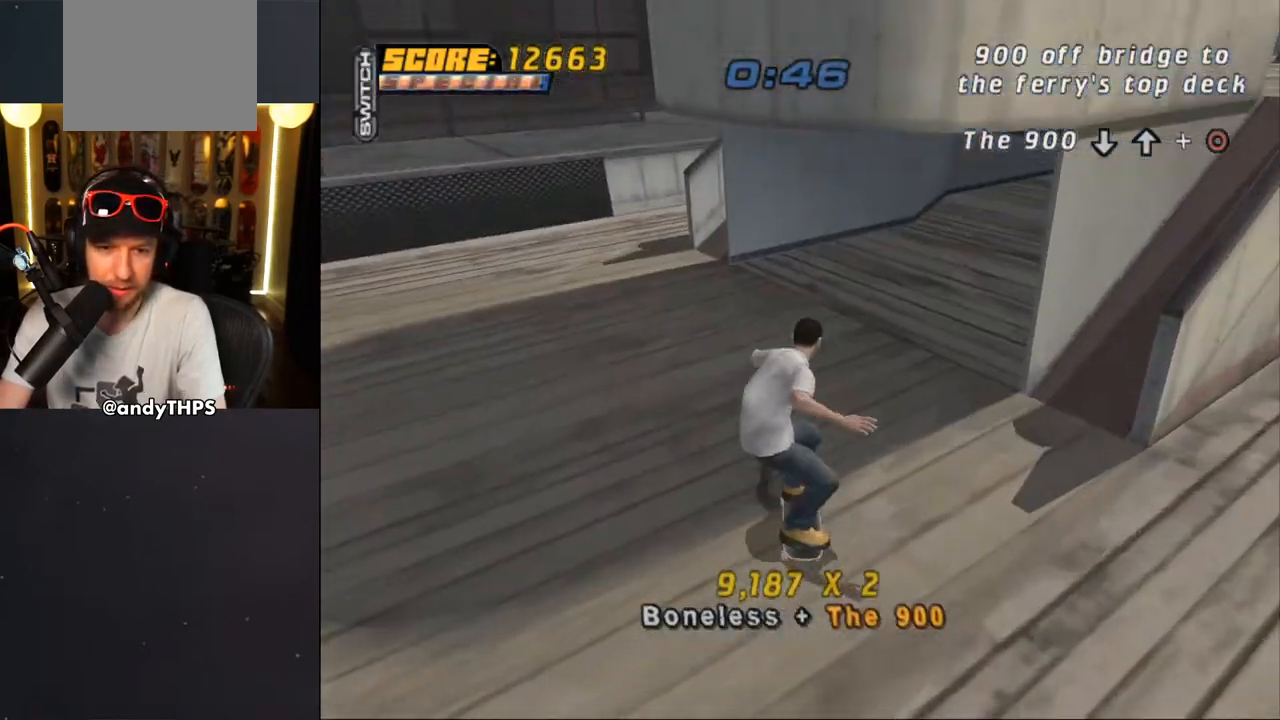
{"buttons": [], "left_stick": "center", "right_stick": "center", "events": [[17, "R1", "up"], [133, "DPAD_DOWN", "down"], [183, "TRIANGLE", "up"], [450, "DPAD_DOWN", "up"]]}
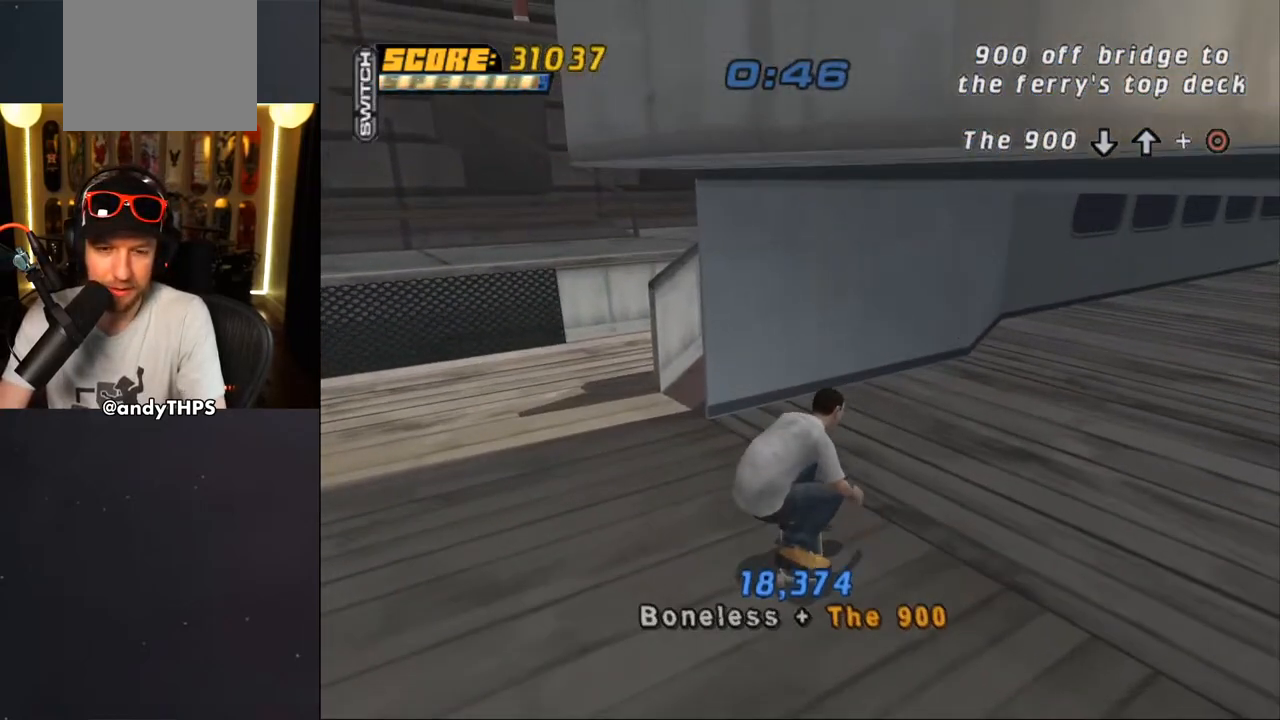
{"buttons": [], "left_stick": "center", "right_stick": "center", "events": [[100, "right_stick", "down-left"], [233, "DPAD_DOWN", "down"], [283, "right_stick", "center"], [333, "CROSS", "down"], [350, "DPAD_DOWN", "up"], [417, "CROSS", "up"]]}
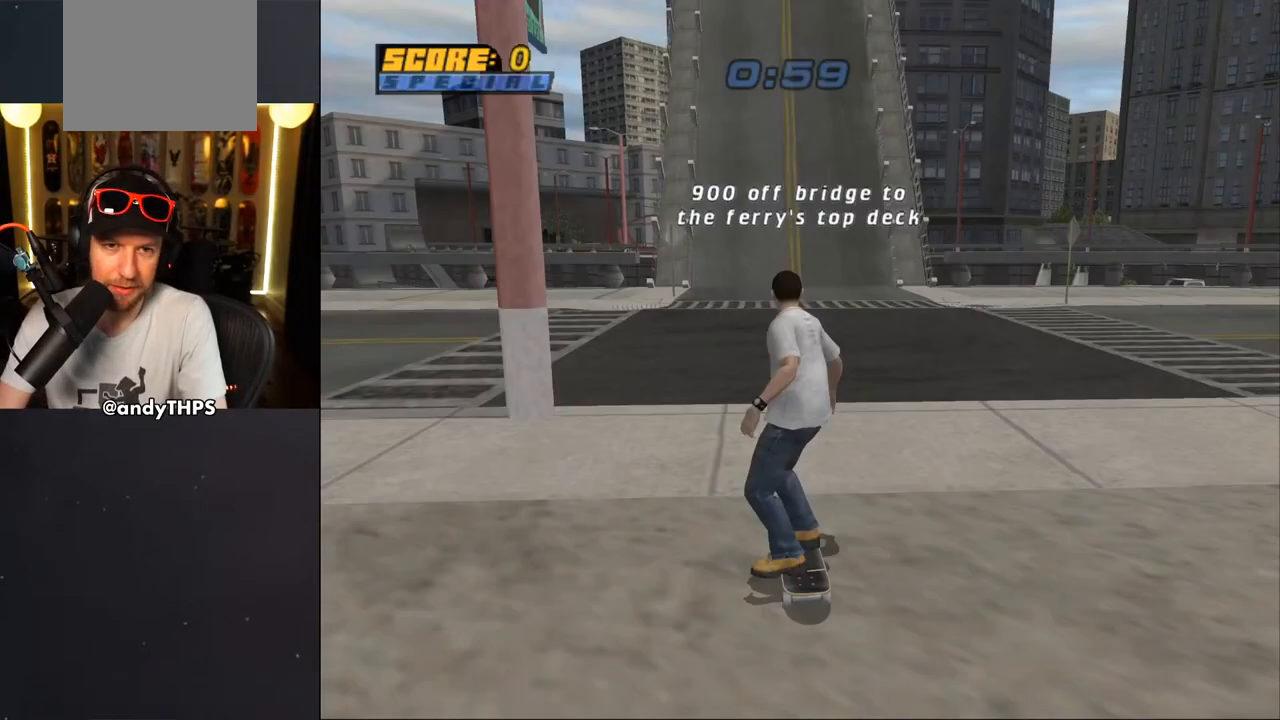
{"buttons": ["DPAD_DOWN", "DPAD_LEFT"], "left_stick": "center", "right_stick": "center", "events": [[267, "DPAD_LEFT", "down"], [283, "DPAD_DOWN", "down"]]}
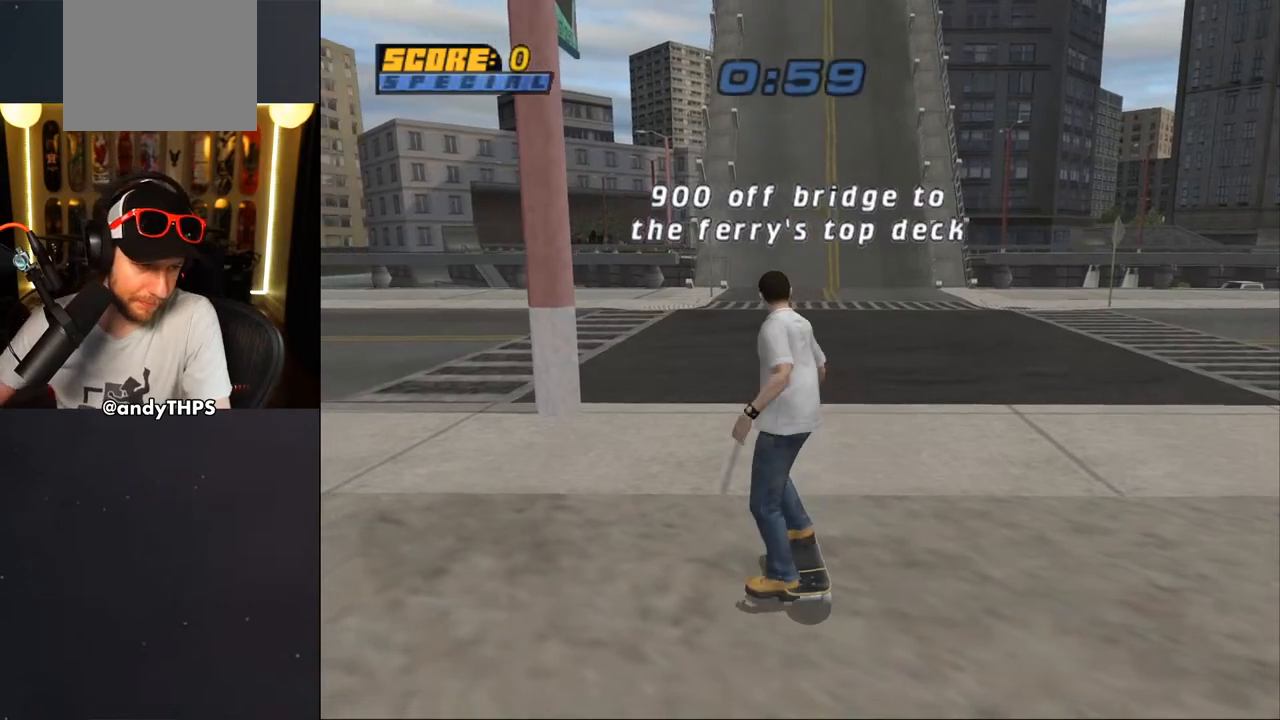
{"buttons": [], "left_stick": "center", "right_stick": "center", "events": [[333, "DPAD_DOWN", "up"], [500, "DPAD_LEFT", "up"]]}
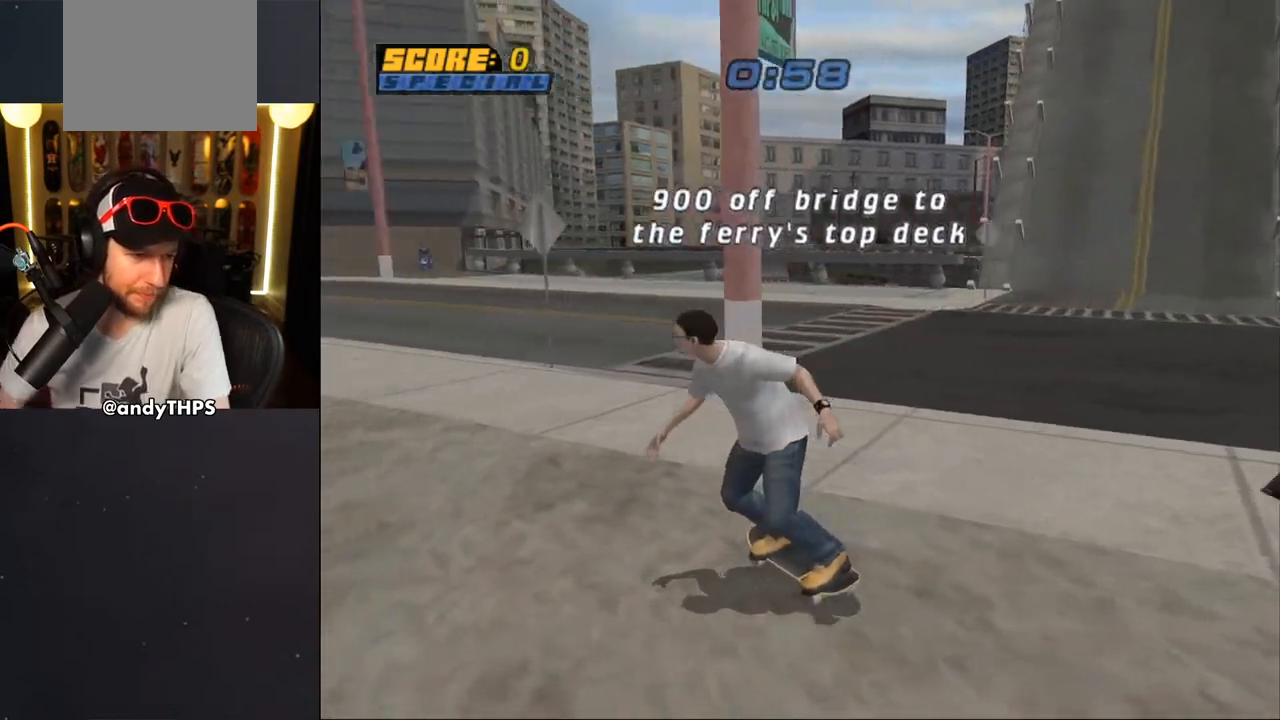
{"buttons": ["DPAD_UP"], "left_stick": "center", "right_stick": "center", "events": [[167, "DPAD_UP", "down"], [267, "DPAD_UP", "up"], [317, "DPAD_UP", "down"]]}
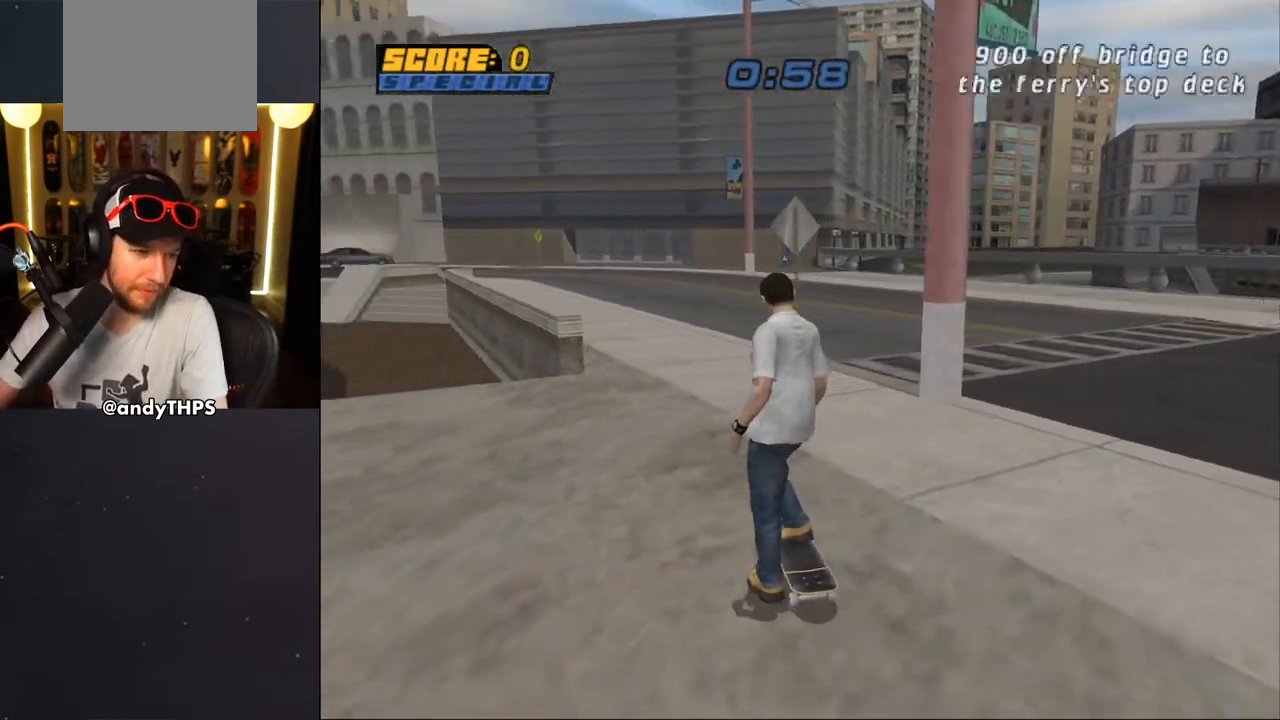
{"buttons": ["CROSS", "SQUARE"], "left_stick": "center", "right_stick": "center", "events": [[133, "DPAD_UP", "up"], [150, "right_stick", "up-left"], [217, "right_stick", "center"], [250, "SQUARE", "down"], [300, "CROSS", "down"]]}
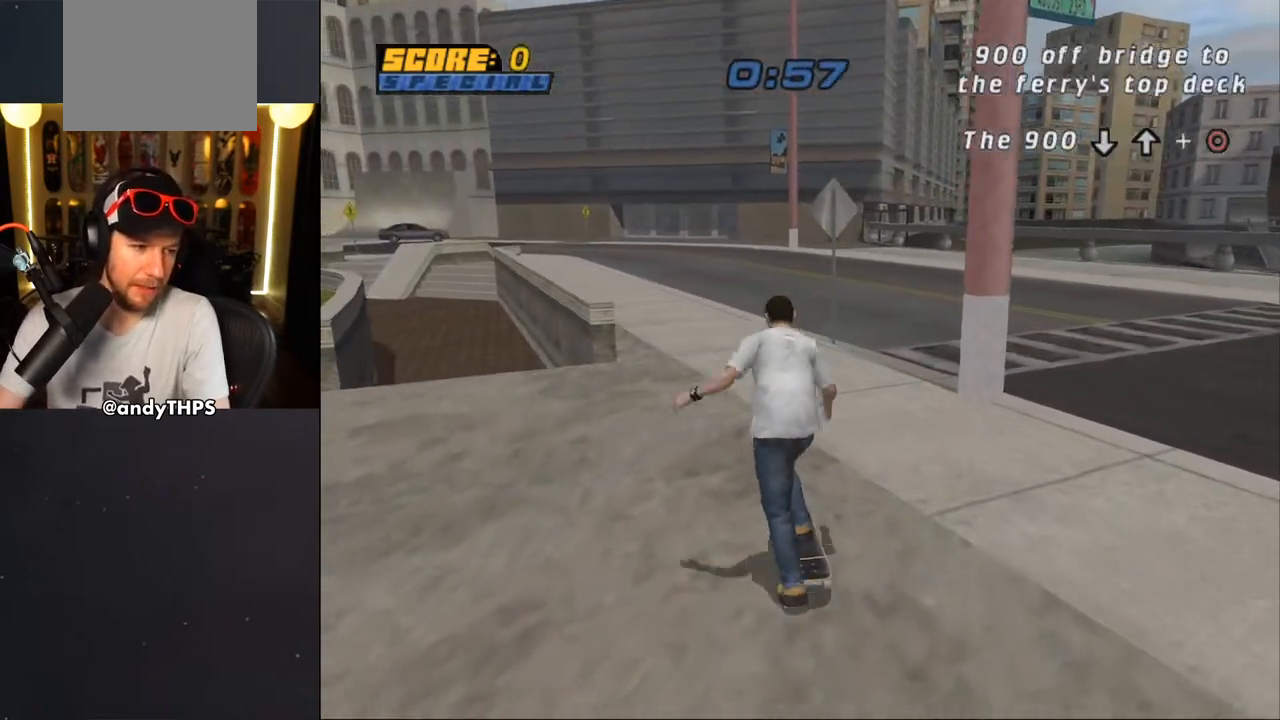
{"buttons": ["CROSS", "SQUARE"], "left_stick": "center", "right_stick": "center", "events": [[267, "DPAD_LEFT", "down"], [300, "DPAD_UP", "down"], [367, "DPAD_UP", "up"], [400, "DPAD_LEFT", "up"]]}
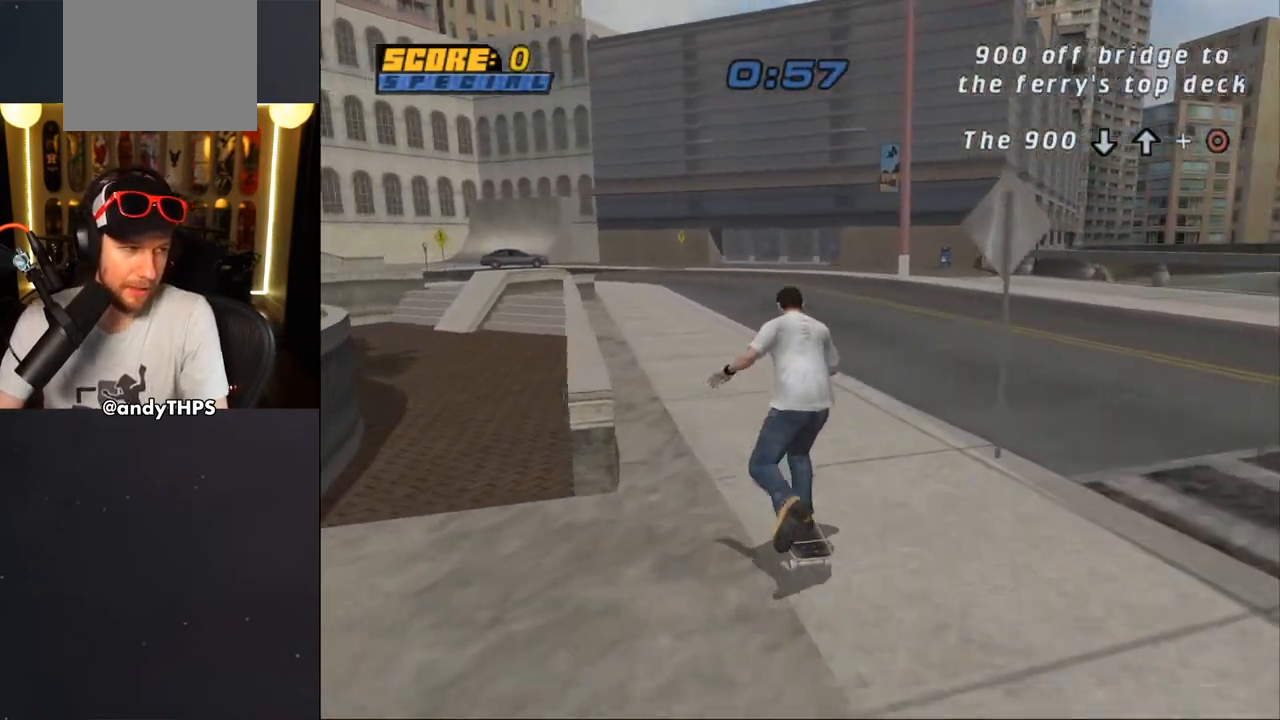
{"buttons": ["CROSS", "SQUARE", "DPAD_UP"], "left_stick": "center", "right_stick": "center", "events": [[50, "DPAD_LEFT", "down"], [67, "DPAD_UP", "down"], [200, "DPAD_UP", "up"], [217, "DPAD_LEFT", "up"], [317, "DPAD_UP", "down"], [400, "DPAD_UP", "up"], [467, "DPAD_UP", "down"]]}
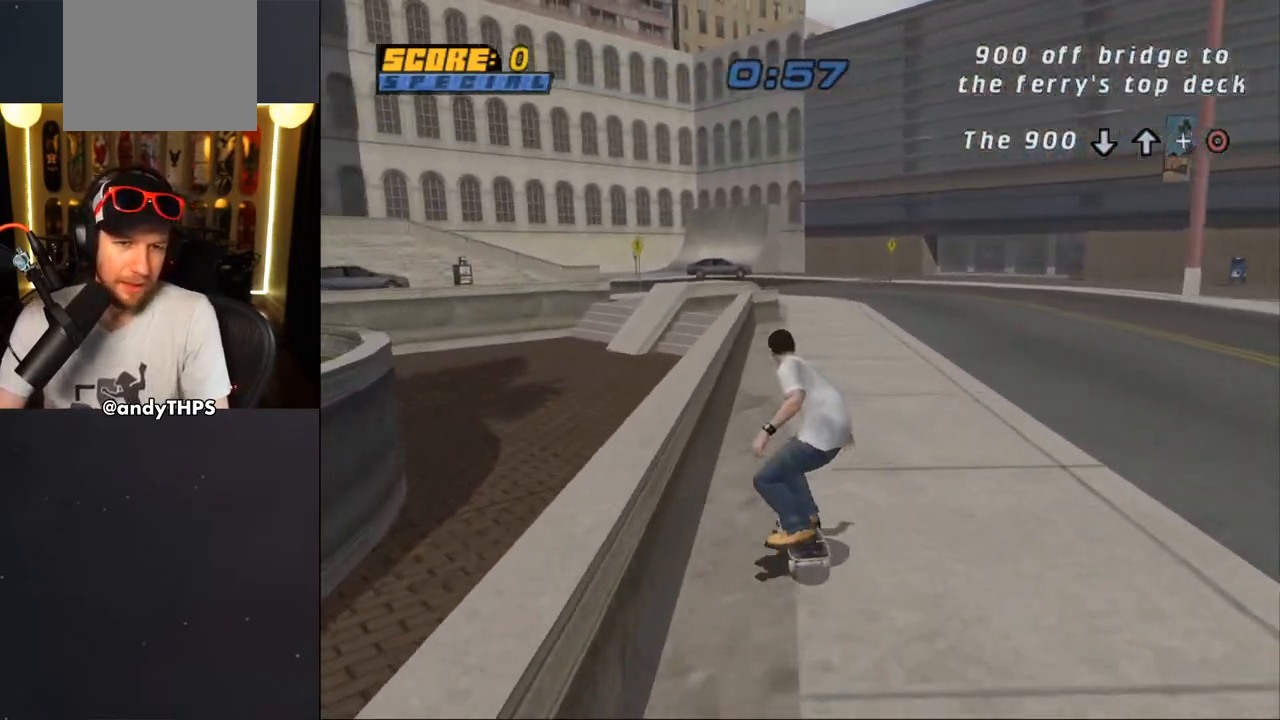
{"buttons": ["L2", "DPAD_UP", "DPAD_RIGHT"], "left_stick": "center", "right_stick": "center", "events": [[33, "SQUARE", "up"], [100, "CROSS", "up"], [167, "TRIANGLE", "down"], [233, "DPAD_UP", "up"], [283, "TRIANGLE", "up"], [300, "CROSS", "down"], [300, "DPAD_RIGHT", "down"], [300, "DPAD_UP", "down"], [333, "CROSS", "up"], [333, "L2", "down"]]}
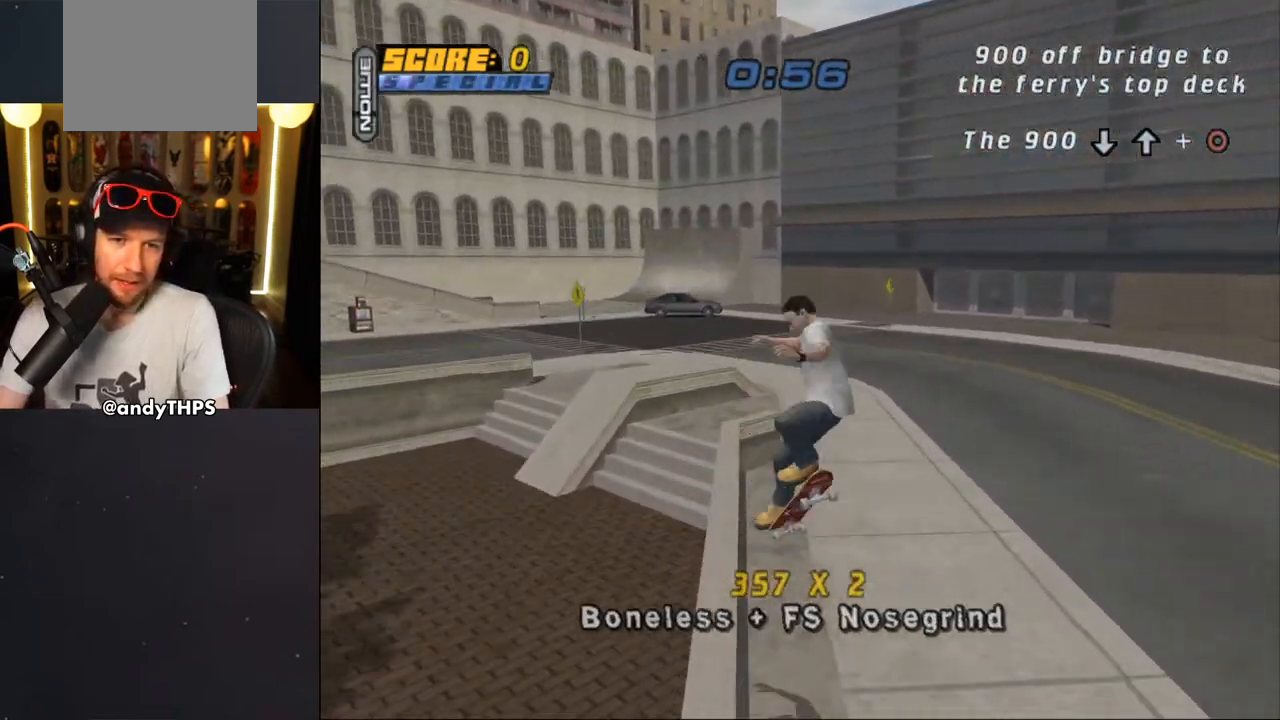
{"buttons": ["CROSS", "DPAD_DOWN", "DPAD_RIGHT"], "left_stick": "center", "right_stick": "center", "events": [[183, "DPAD_RIGHT", "up"], [217, "DPAD_UP", "up"], [267, "L2", "up"], [300, "CROSS", "down"], [400, "DPAD_RIGHT", "down"], [450, "DPAD_DOWN", "down"]]}
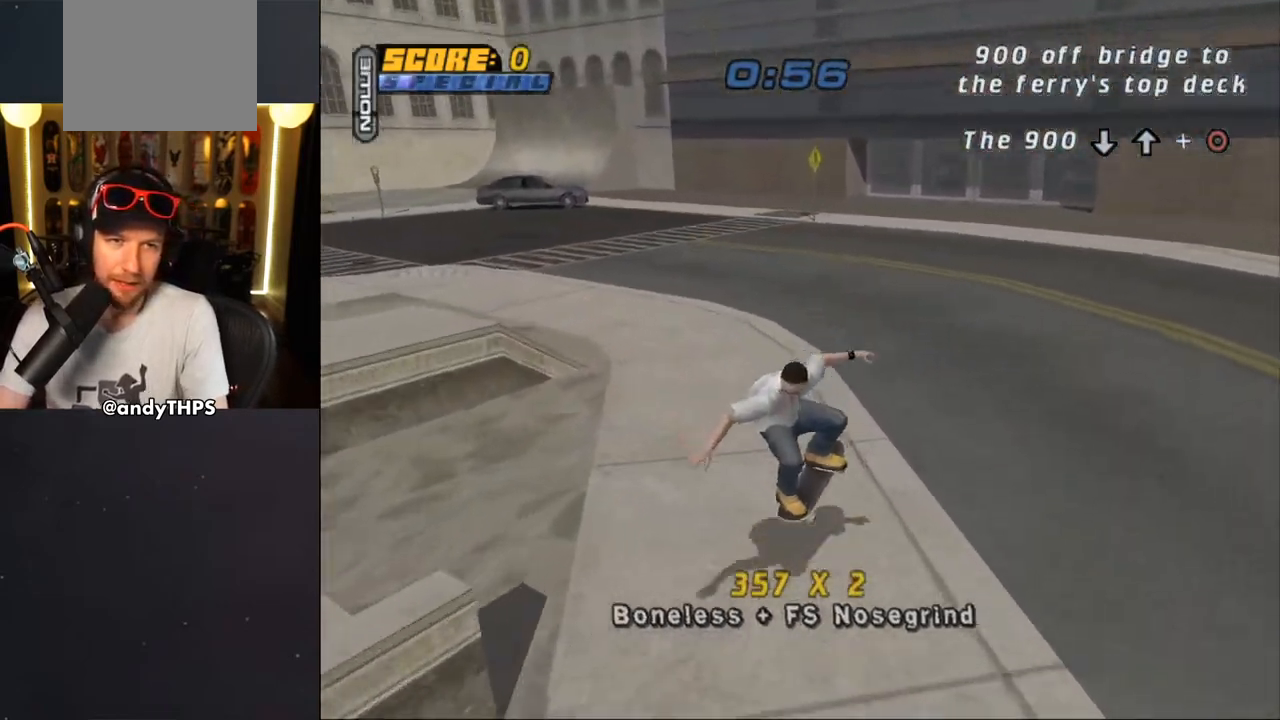
{"buttons": ["CROSS", "DPAD_DOWN", "DPAD_RIGHT"], "left_stick": "center", "right_stick": "center", "events": [[133, "R2", "down"], [433, "R2", "up"]]}
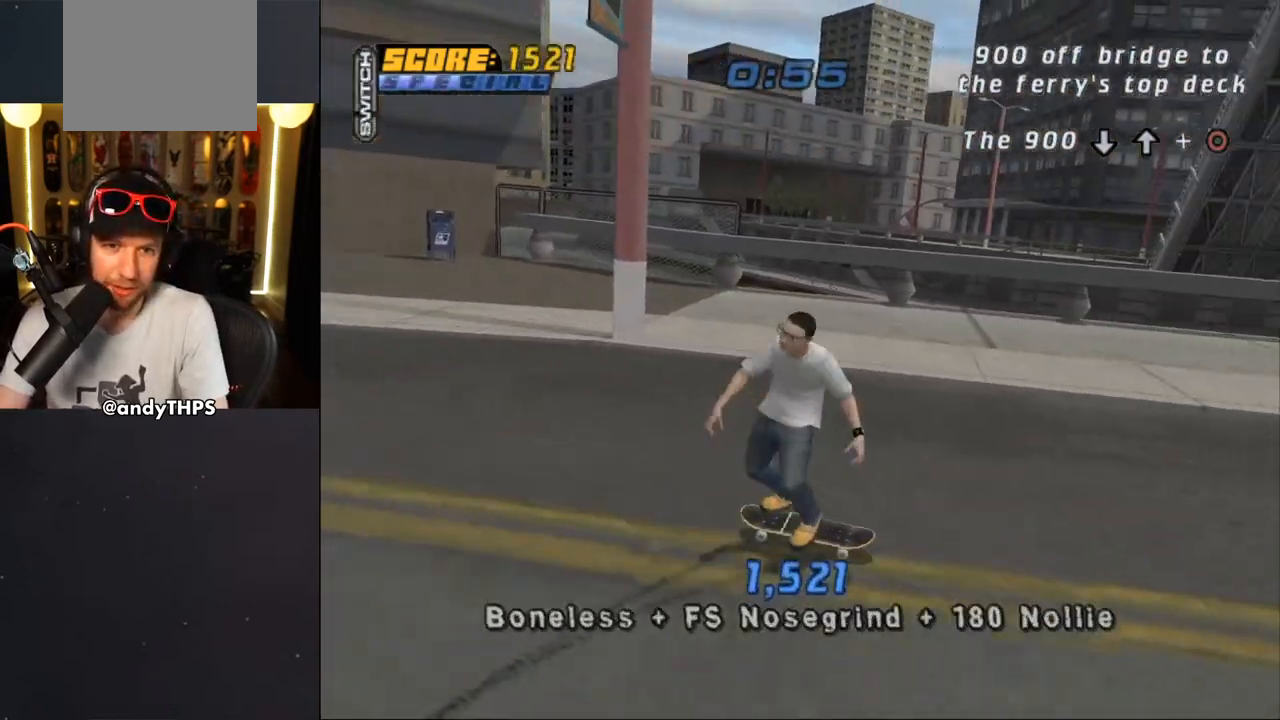
{"buttons": ["CROSS", "SQUARE", "DPAD_RIGHT"], "left_stick": "center", "right_stick": "center", "events": [[33, "DPAD_DOWN", "up"], [117, "SQUARE", "down"], [150, "DPAD_RIGHT", "up"], [417, "DPAD_RIGHT", "down"]]}
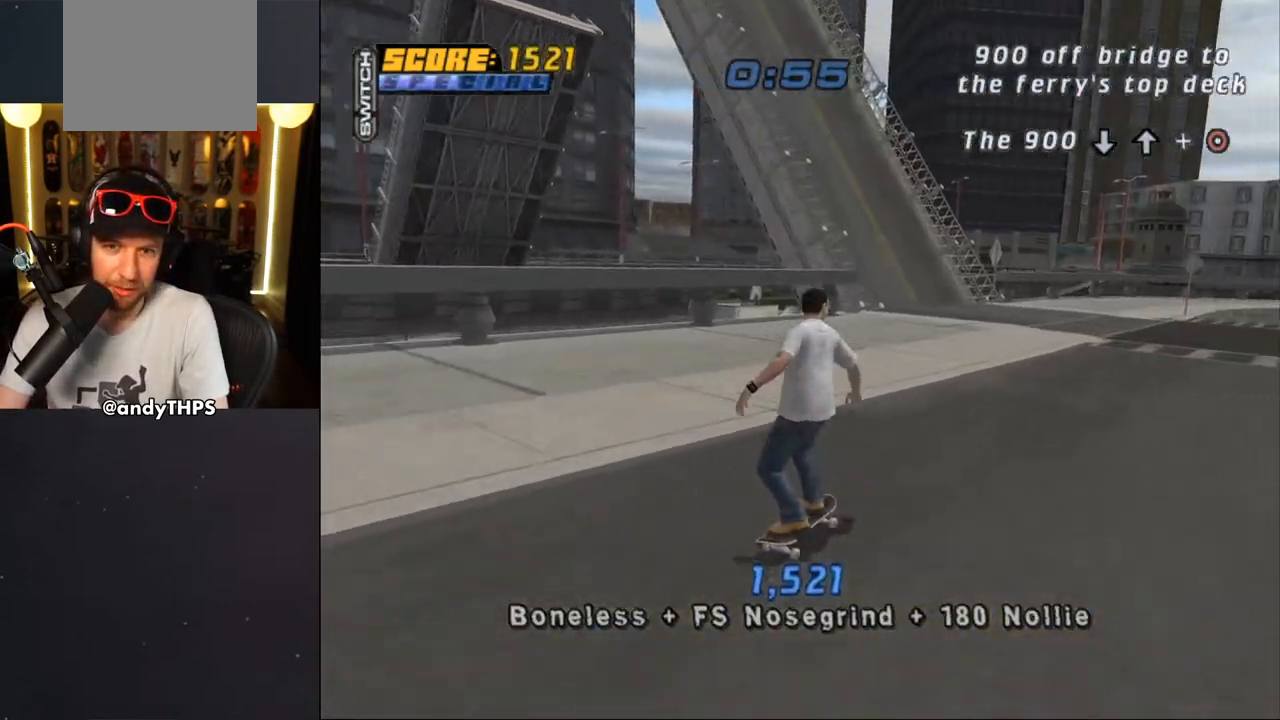
{"buttons": ["CROSS", "SQUARE"], "left_stick": "center", "right_stick": "center", "events": [[67, "DPAD_RIGHT", "up"], [200, "DPAD_LEFT", "down"], [217, "DPAD_UP", "down"], [450, "DPAD_UP", "up"], [467, "DPAD_LEFT", "up"]]}
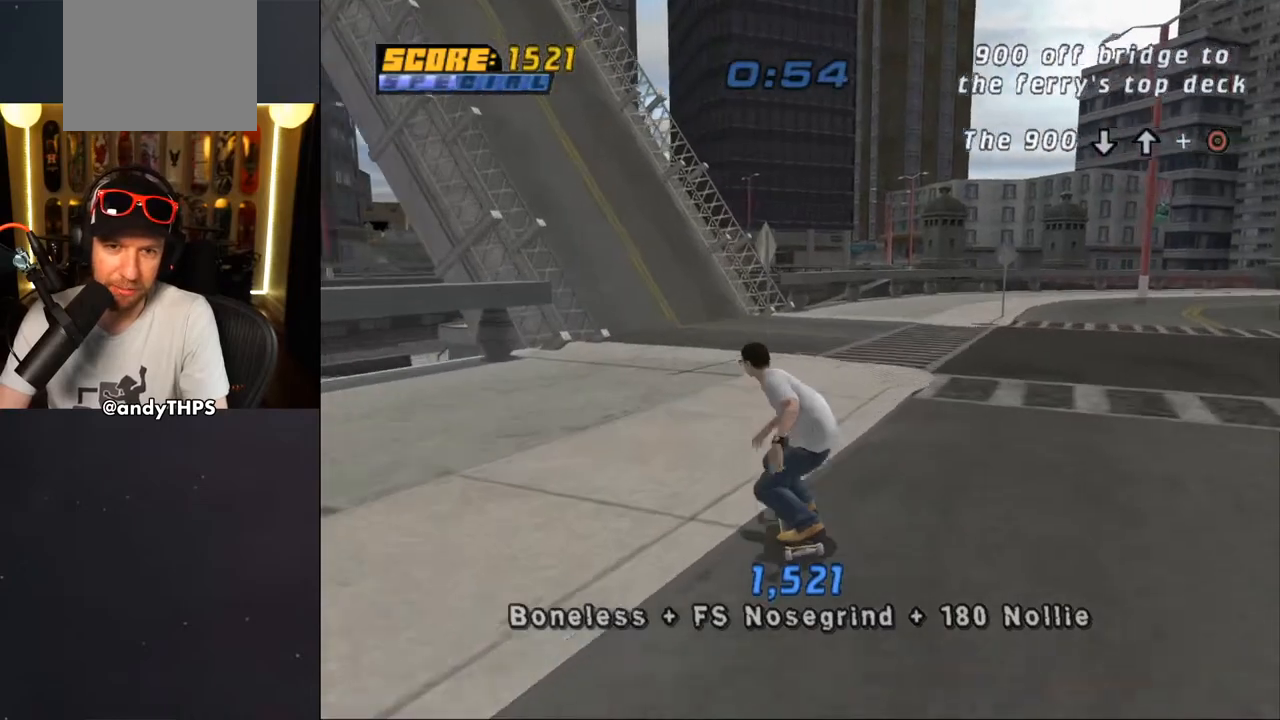
{"buttons": ["CROSS", "SQUARE", "DPAD_UP", "DPAD_LEFT"], "left_stick": "center", "right_stick": "center", "events": [[400, "DPAD_UP", "down"], [417, "DPAD_LEFT", "down"]]}
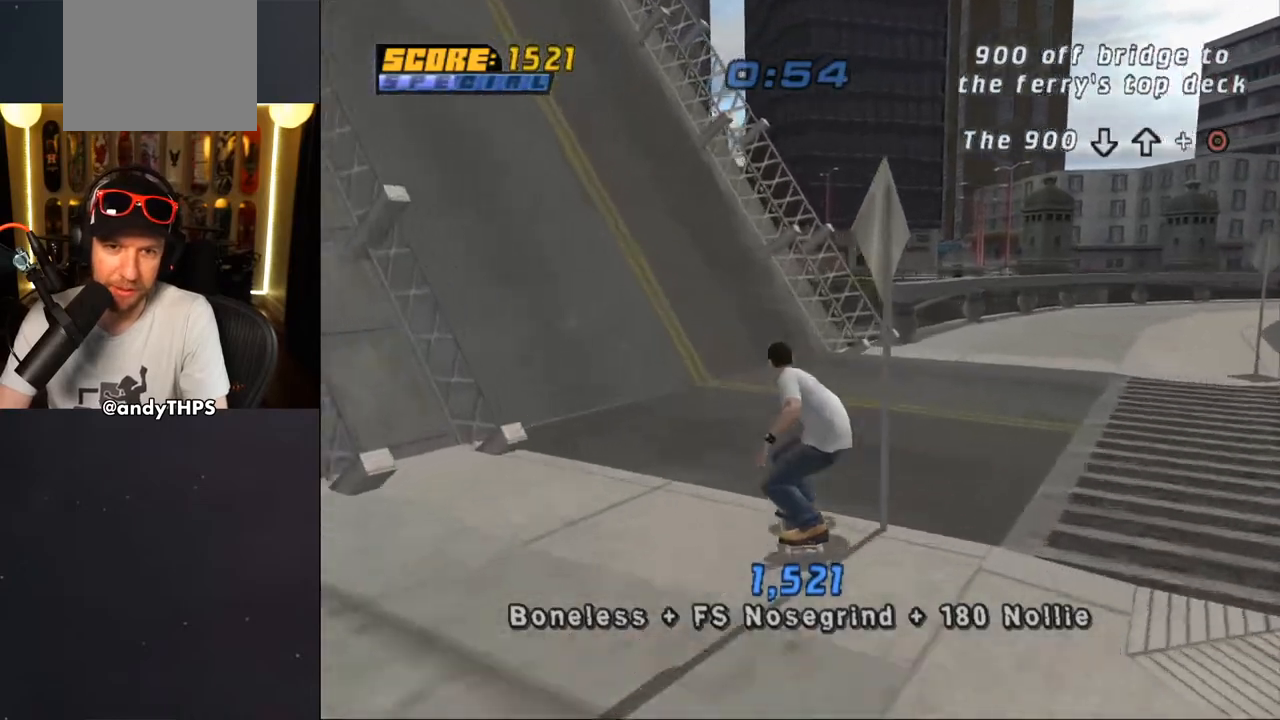
{"buttons": ["CROSS", "SQUARE", "DPAD_UP", "DPAD_LEFT"], "left_stick": "center", "right_stick": "center", "events": [[133, "DPAD_LEFT", "up"], [133, "DPAD_UP", "up"], [433, "DPAD_LEFT", "down"], [433, "DPAD_UP", "down"]]}
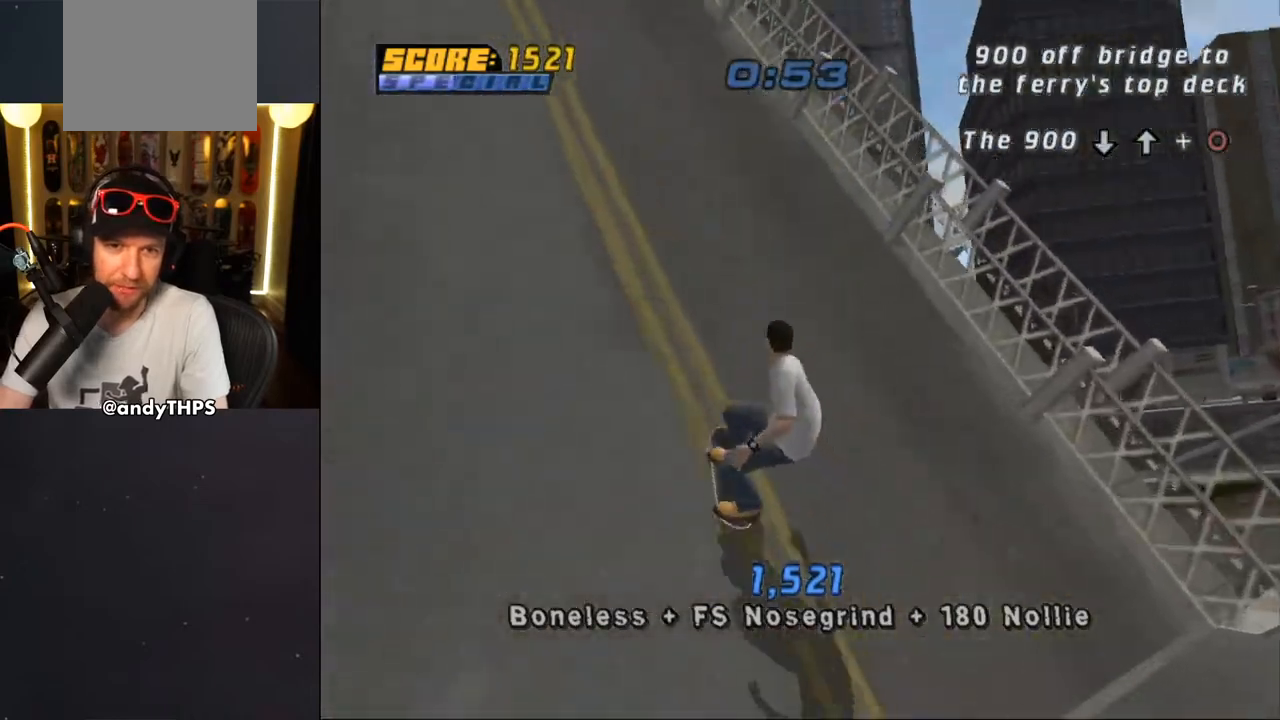
{"buttons": ["CROSS", "SQUARE"], "left_stick": "center", "right_stick": "center", "events": [[50, "DPAD_LEFT", "up"], [50, "DPAD_UP", "up"], [150, "DPAD_RIGHT", "down"], [267, "DPAD_RIGHT", "up"]]}
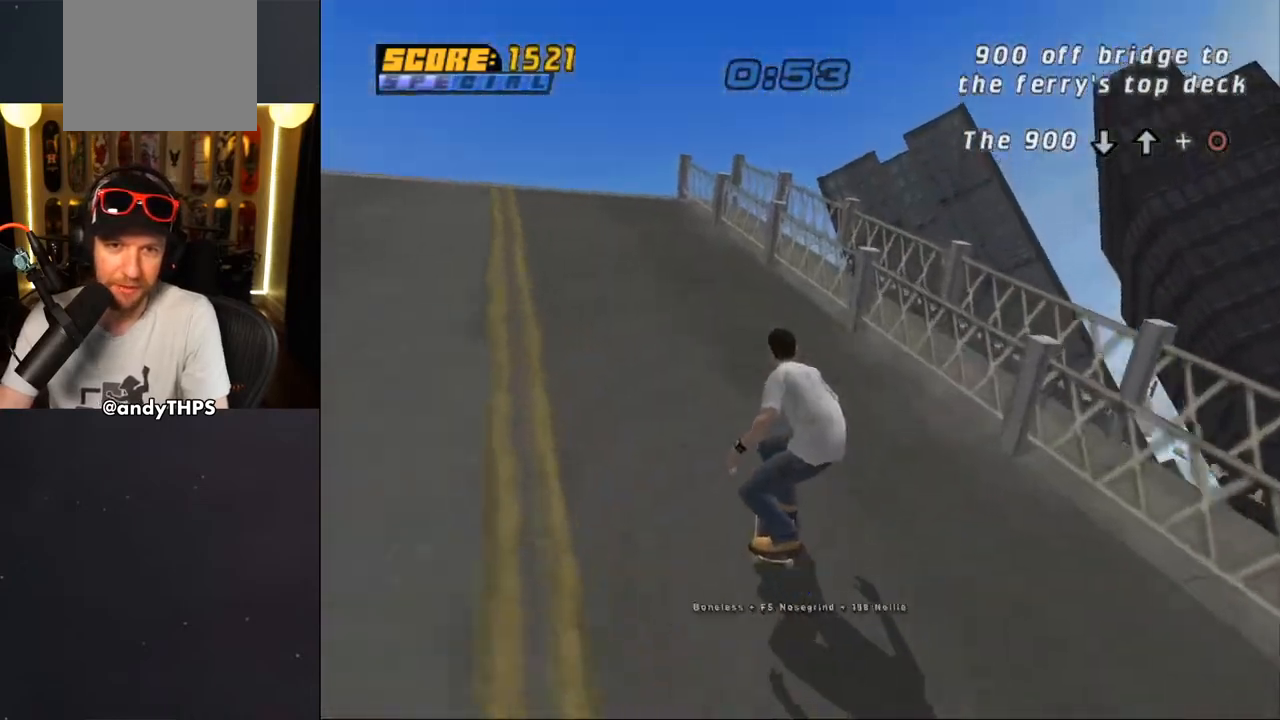
{"buttons": ["TRIANGLE", "DPAD_UP"], "left_stick": "center", "right_stick": "center", "events": [[233, "SQUARE", "up"], [267, "DPAD_UP", "down"], [417, "CROSS", "up"], [433, "TRIANGLE", "down"]]}
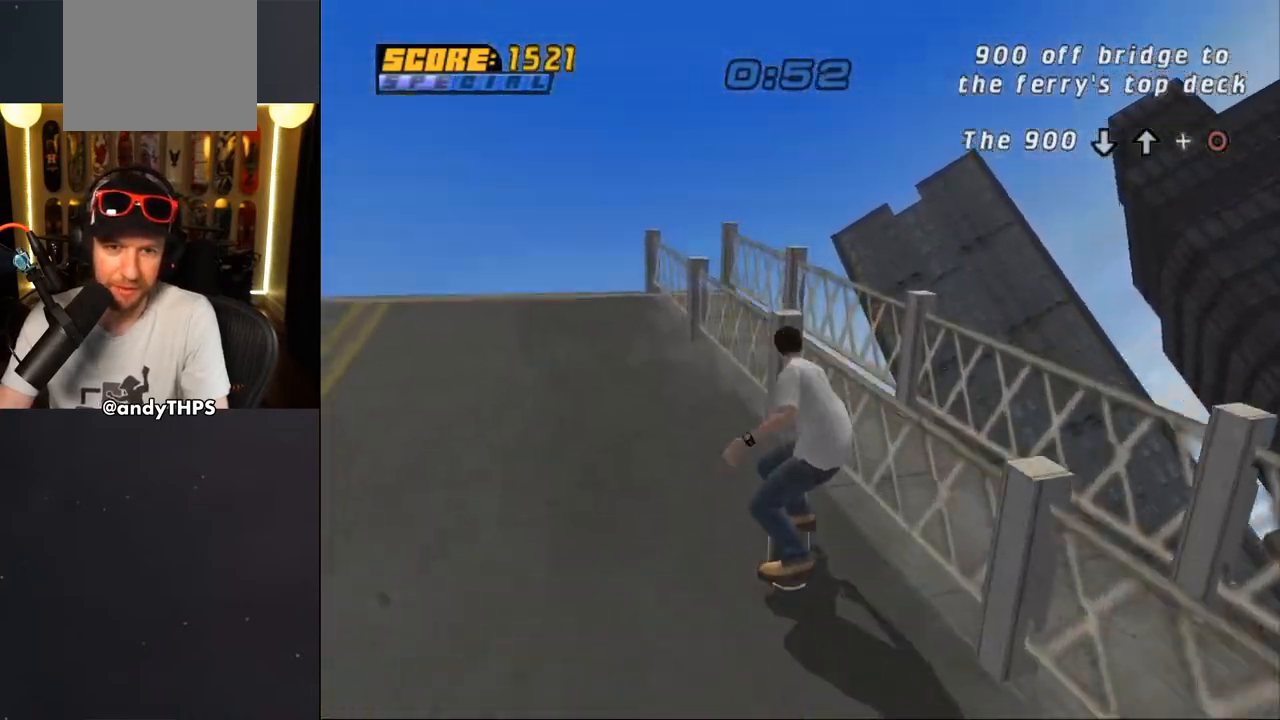
{"buttons": ["TRIANGLE", "DPAD_UP"], "left_stick": "center", "right_stick": "center", "events": []}
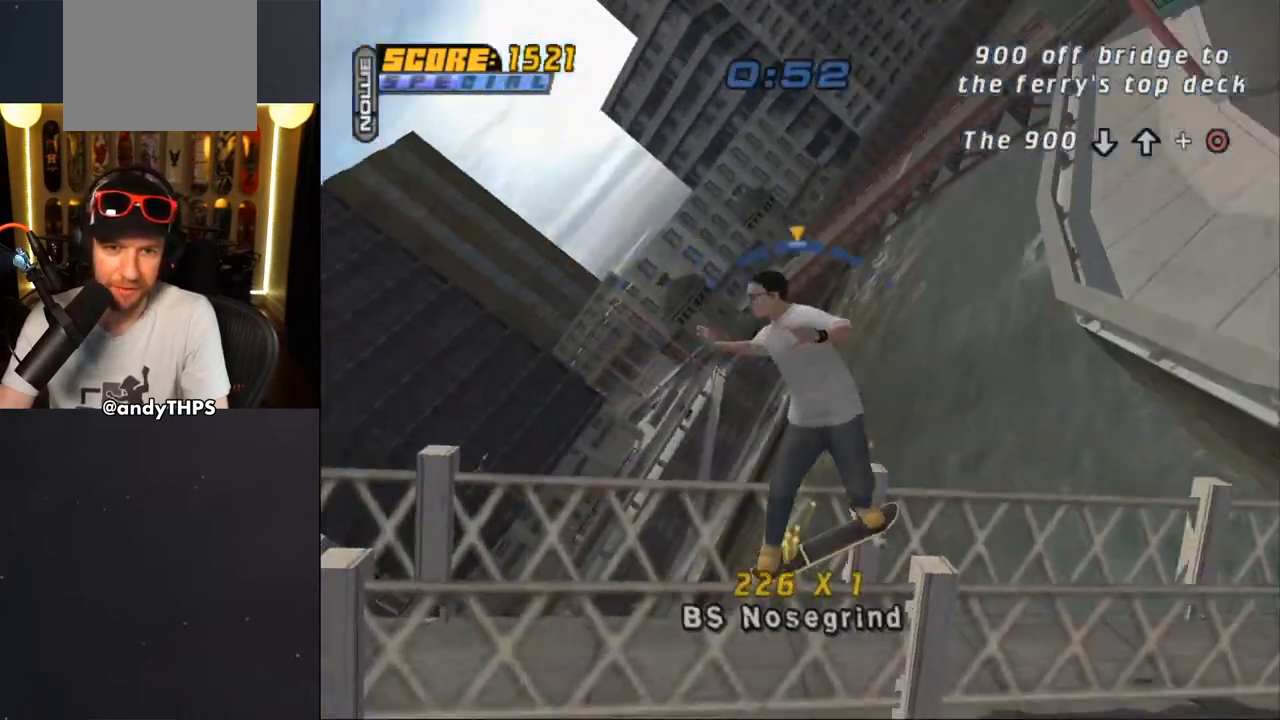
{"buttons": ["TRIANGLE"], "left_stick": "center", "right_stick": "center", "events": [[433, "DPAD_UP", "up"]]}
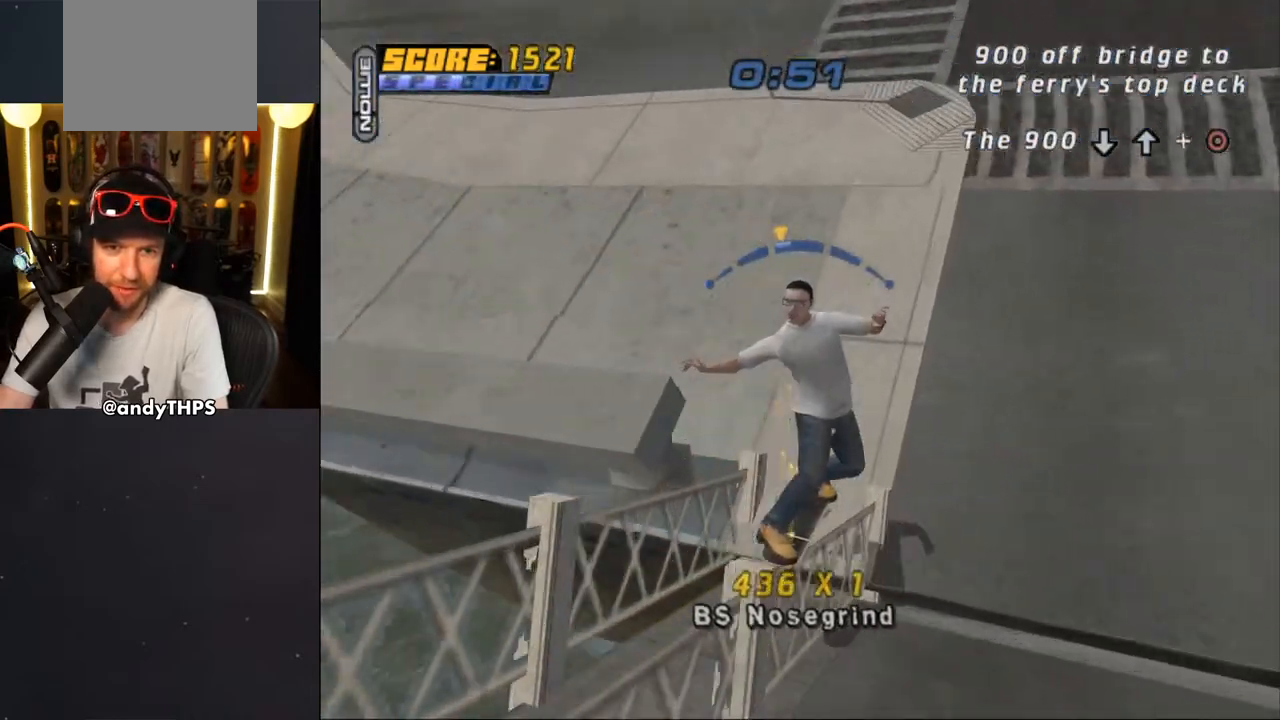
{"buttons": ["CROSS", "DPAD_DOWN", "DPAD_LEFT"], "left_stick": "center", "right_stick": "center", "events": [[67, "TRIANGLE", "up"], [150, "CROSS", "down"], [317, "DPAD_LEFT", "down"], [400, "DPAD_DOWN", "down"]]}
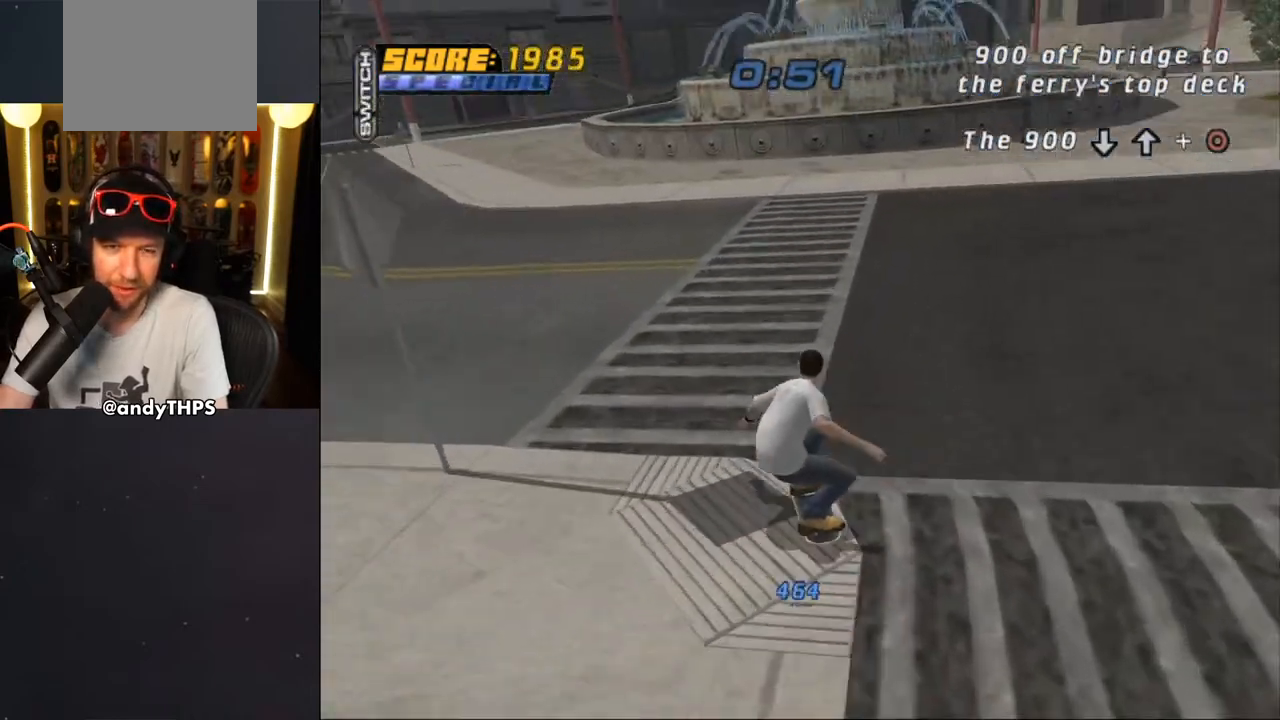
{"buttons": ["CROSS", "R2"], "left_stick": "center", "right_stick": "center", "events": [[217, "DPAD_DOWN", "up"], [367, "DPAD_UP", "down"], [383, "DPAD_UP", "up"], [467, "DPAD_LEFT", "up"], [500, "R2", "down"]]}
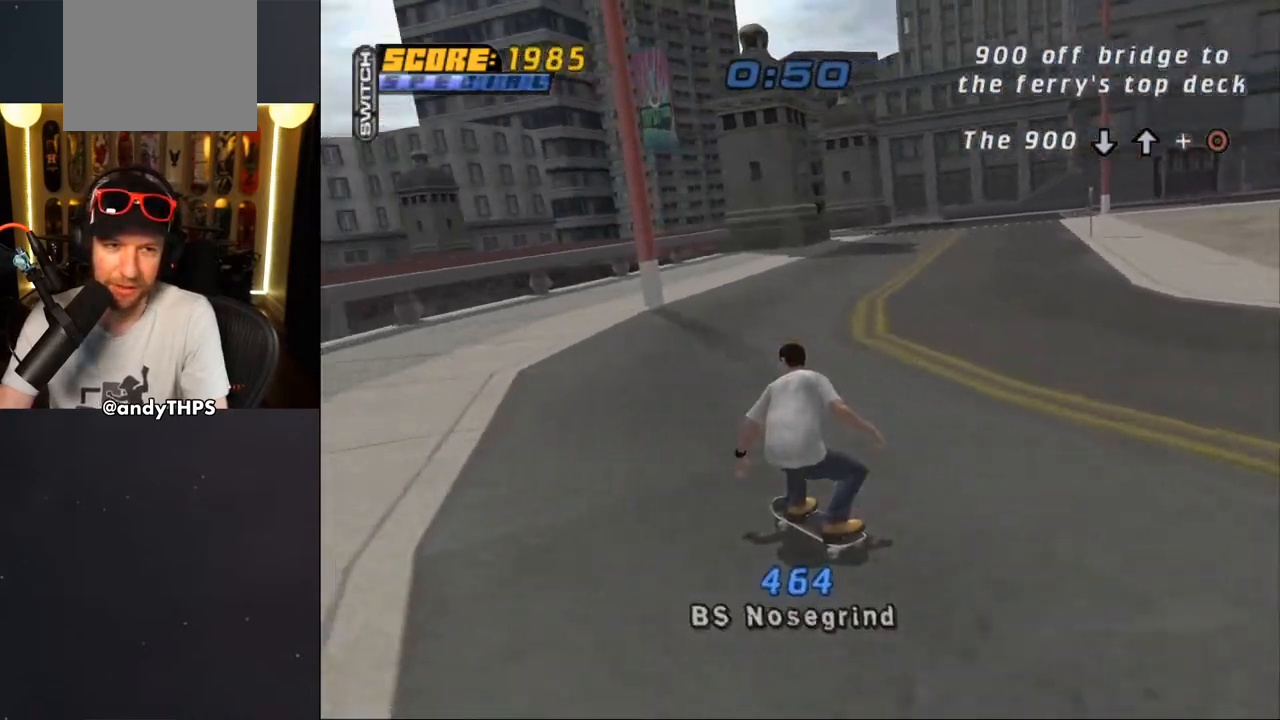
{"buttons": ["CROSS"], "left_stick": "center", "right_stick": "center", "events": [[217, "R2", "up"]]}
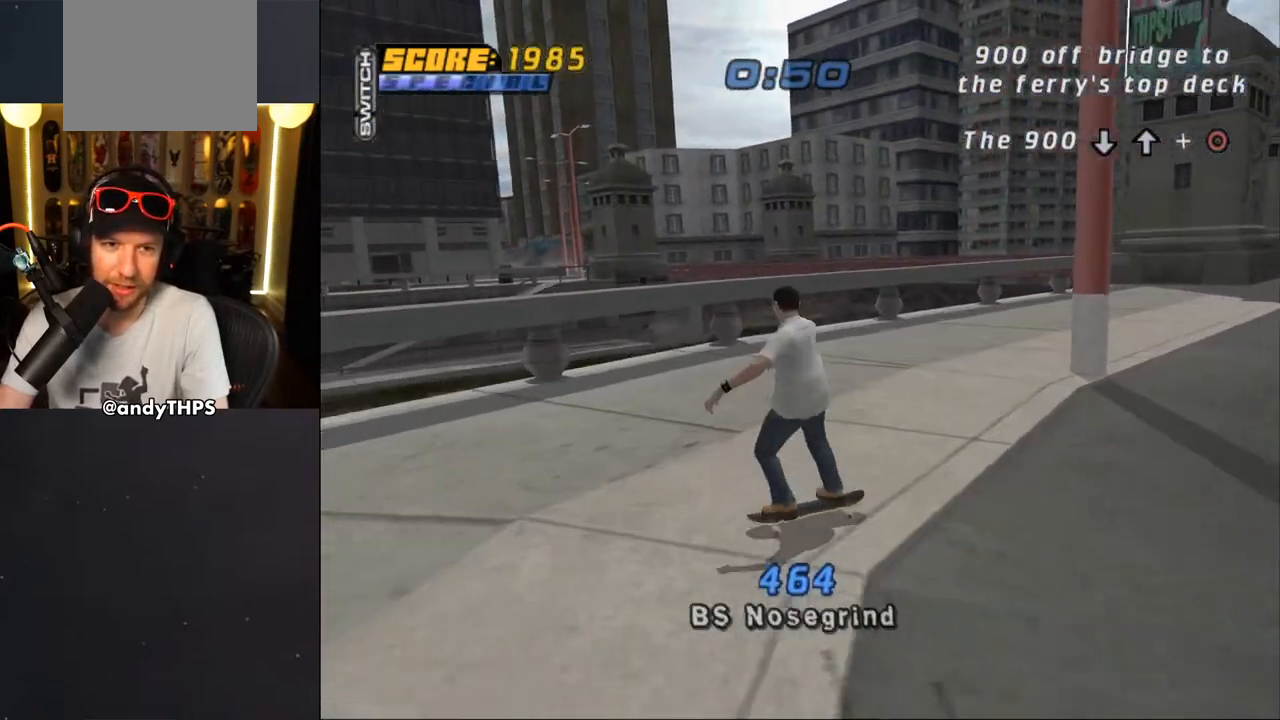
{"buttons": ["CROSS", "DPAD_RIGHT"], "left_stick": "center", "right_stick": "center", "events": [[50, "DPAD_RIGHT", "down"], [167, "DPAD_RIGHT", "up"], [250, "DPAD_UP", "down"], [333, "DPAD_UP", "up"], [367, "DPAD_RIGHT", "down"], [400, "DPAD_DOWN", "down"], [500, "DPAD_DOWN", "up"]]}
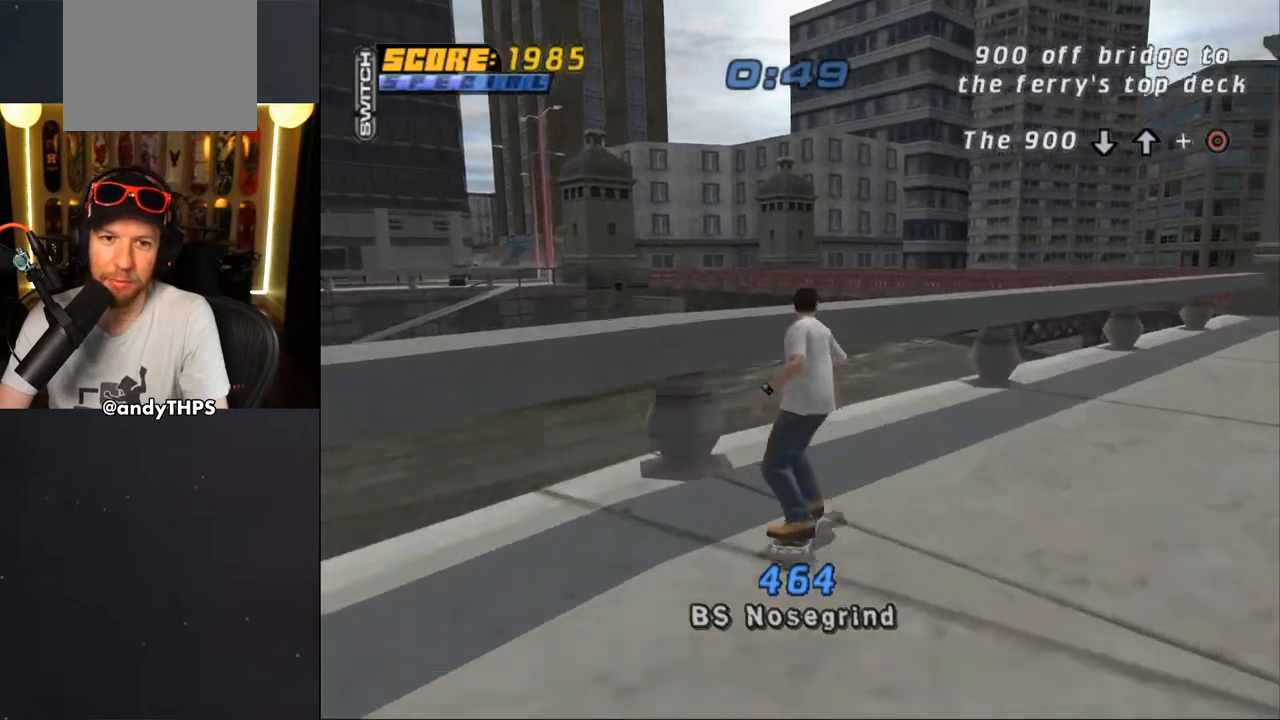
{"buttons": ["TRIANGLE", "L2", "DPAD_UP", "DPAD_LEFT"], "left_stick": "center", "right_stick": "center", "events": [[33, "CROSS", "up"], [33, "TRIANGLE", "down"], [167, "DPAD_RIGHT", "up"], [317, "DPAD_LEFT", "down"], [317, "DPAD_UP", "down"], [317, "TRIANGLE", "up"], [333, "CROSS", "down"], [350, "L2", "down"], [400, "CROSS", "up"], [400, "TRIANGLE", "down"]]}
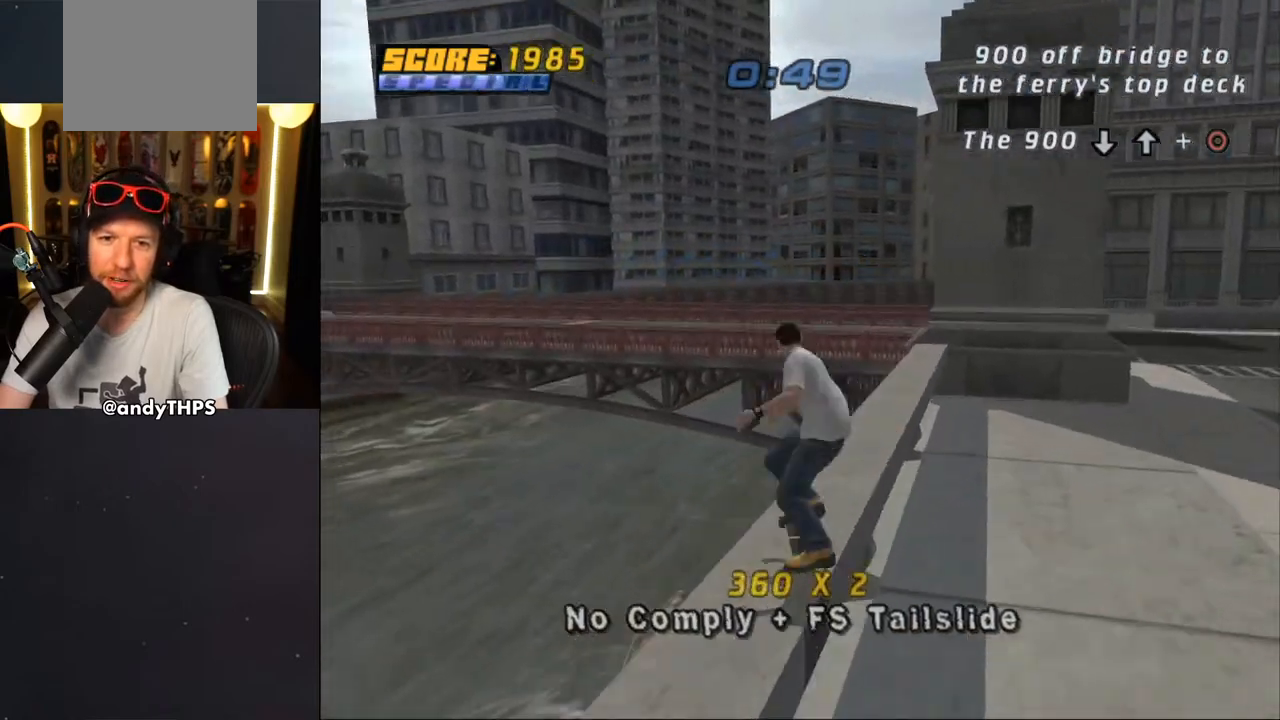
{"buttons": ["CROSS", "DPAD_LEFT"], "left_stick": "center", "right_stick": "center", "events": [[83, "DPAD_LEFT", "up"], [100, "DPAD_UP", "up"], [117, "L2", "up"], [250, "DPAD_RIGHT", "down"], [300, "DPAD_RIGHT", "up"], [367, "TRIANGLE", "up"], [383, "CROSS", "down"], [467, "DPAD_LEFT", "down"]]}
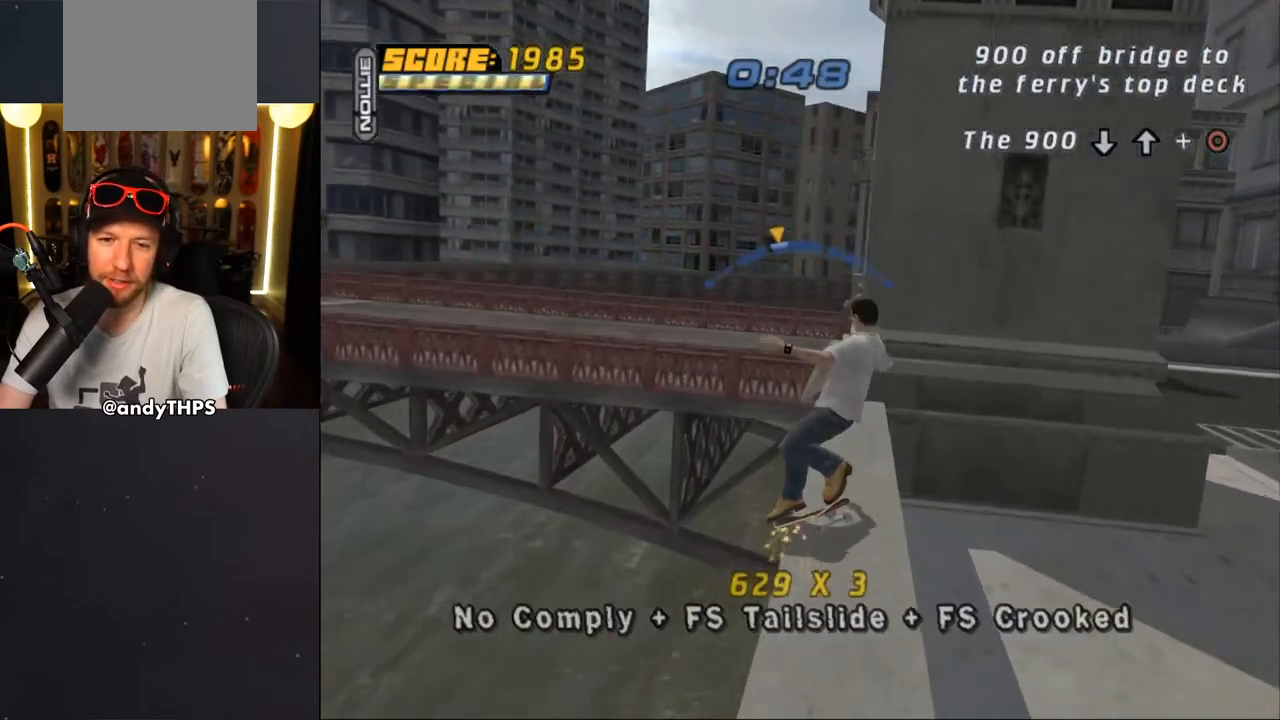
{"buttons": ["CROSS", "R1"], "left_stick": "center", "right_stick": "center", "events": [[17, "L2", "down"], [100, "CROSS", "up"], [100, "DPAD_UP", "down"], [183, "CROSS", "down"], [250, "DPAD_LEFT", "up"], [250, "L2", "up"], [283, "DPAD_UP", "up"], [400, "R1", "down"]]}